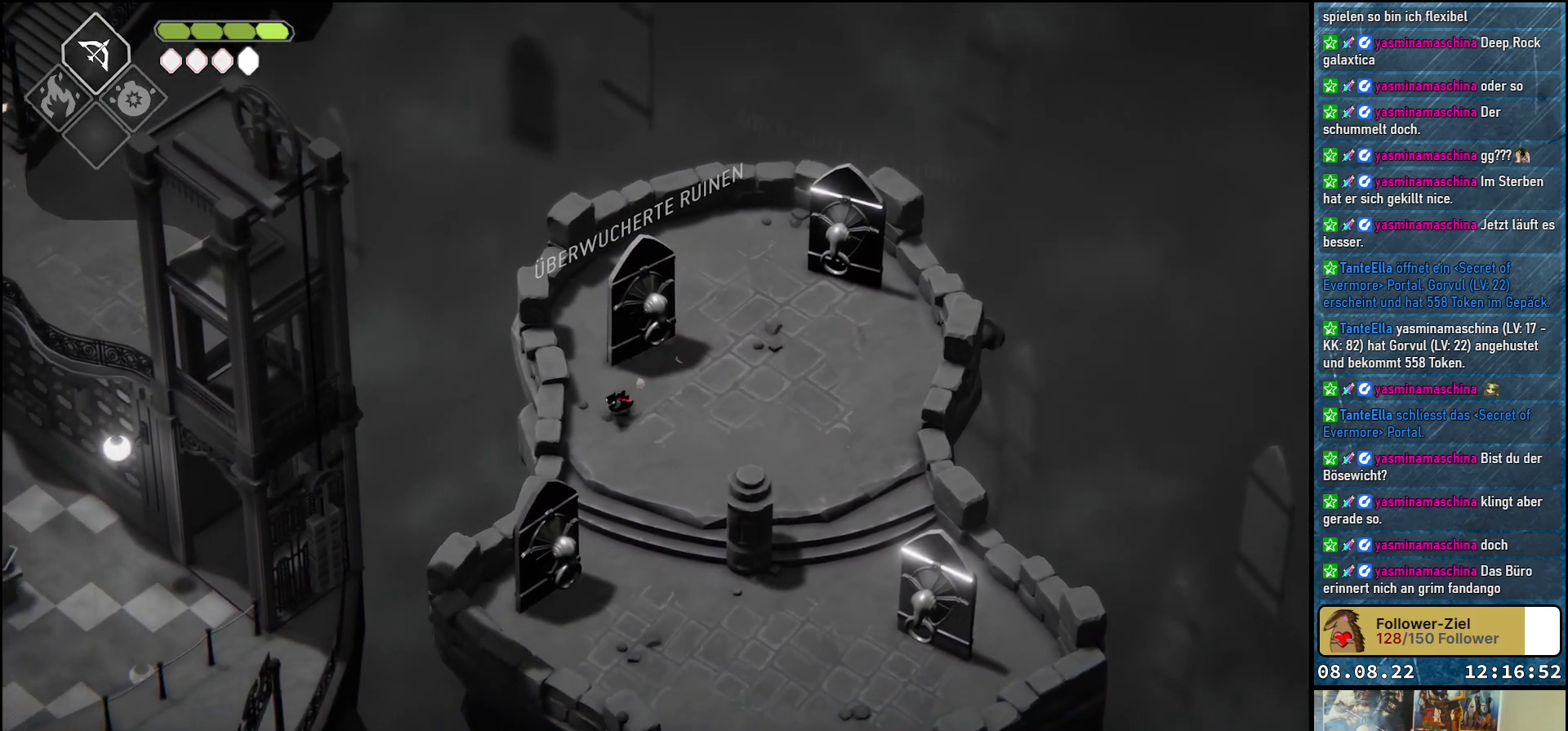
Gameplay with a controller (Xbox layout); each line is a JSON object with the inputs held at the frame after it. "events" lists button and stick changes between this image and that frame as [ms after this image, input, new state], when the widget could be followed in between.
{"buttons": [], "left_stick": "down", "right_stick": "center", "events": [[150, "A", "up"]]}
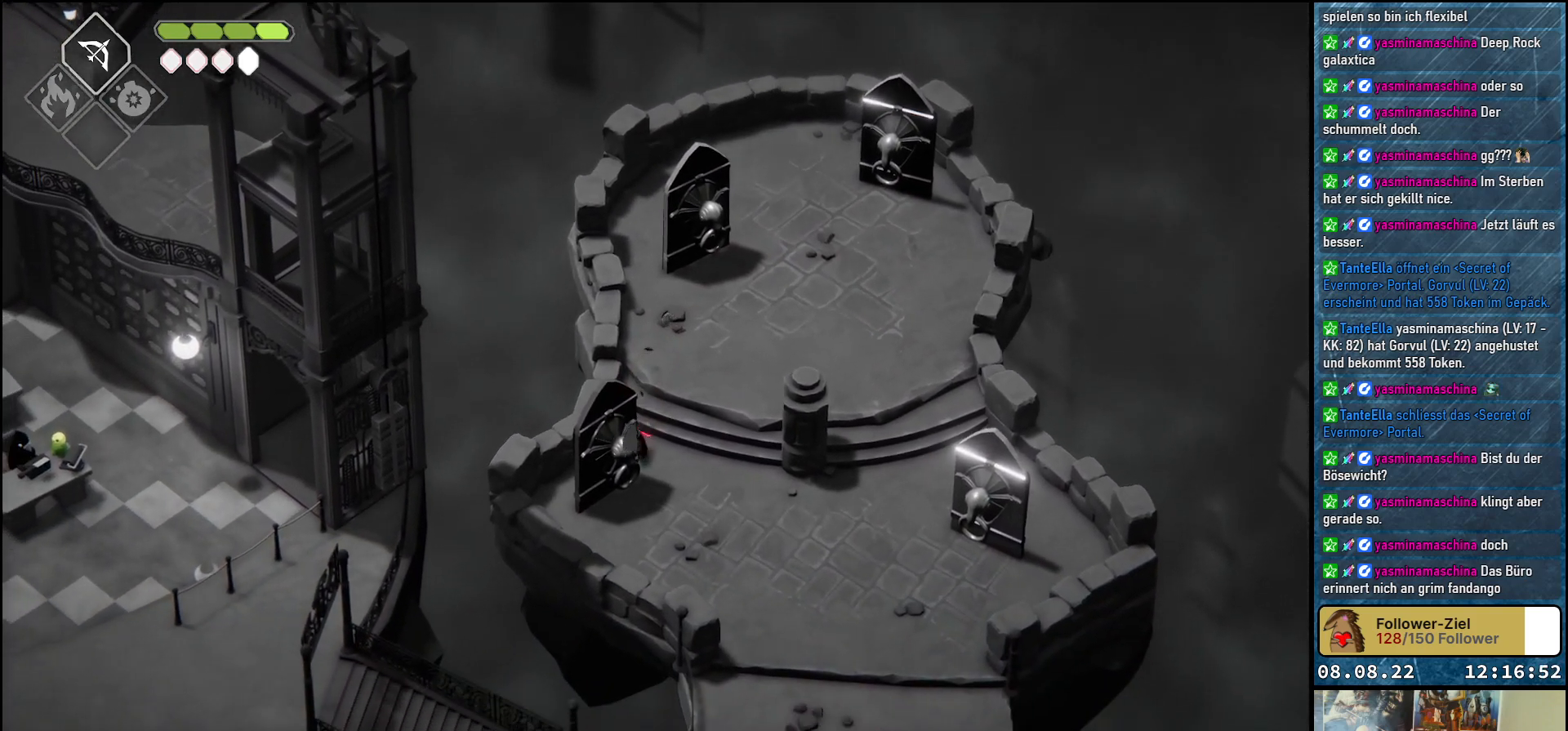
{"buttons": [], "left_stick": "down-right", "right_stick": "center", "events": [[350, "left_stick", "down-right"]]}
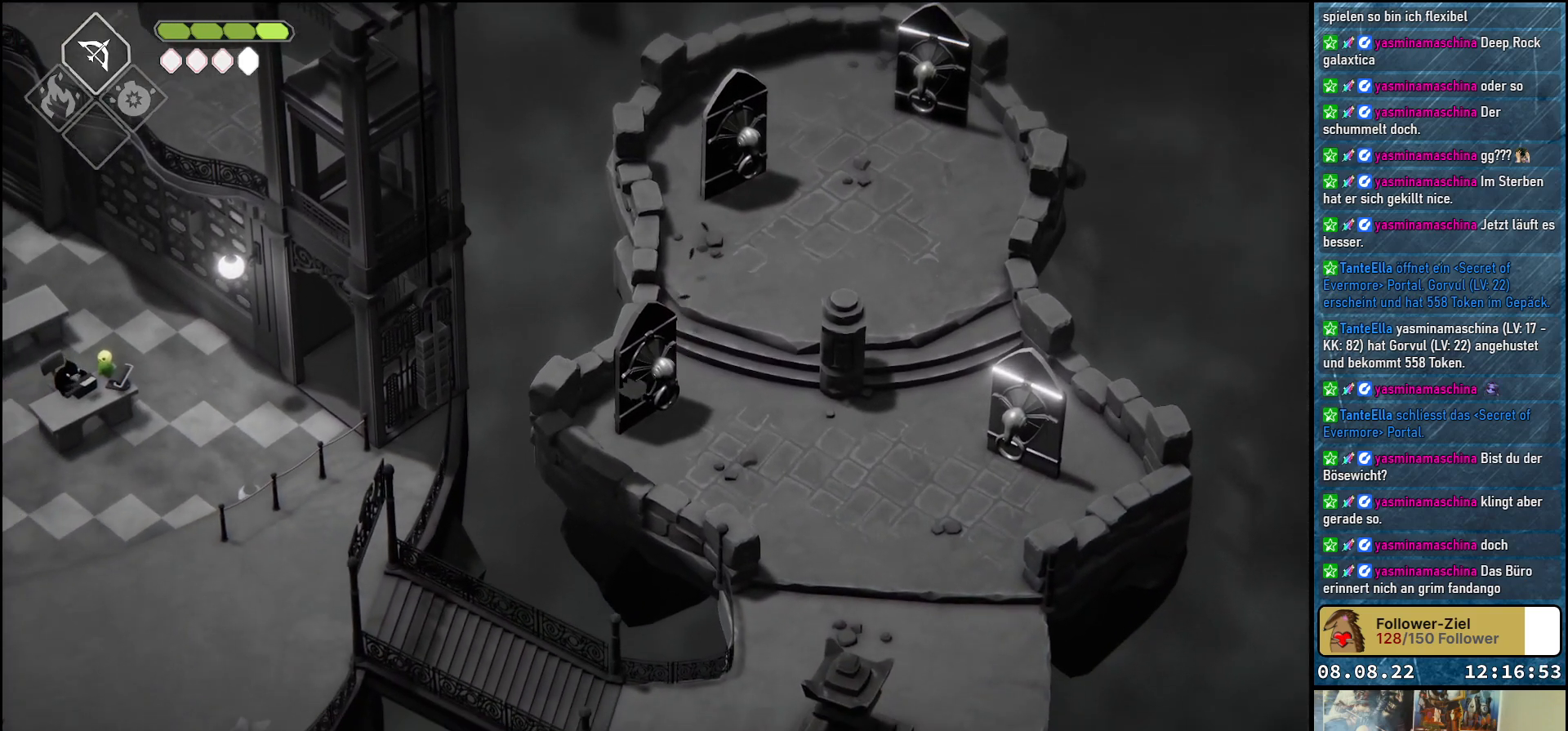
{"buttons": [], "left_stick": "right", "right_stick": "center", "events": [[267, "left_stick", "right"]]}
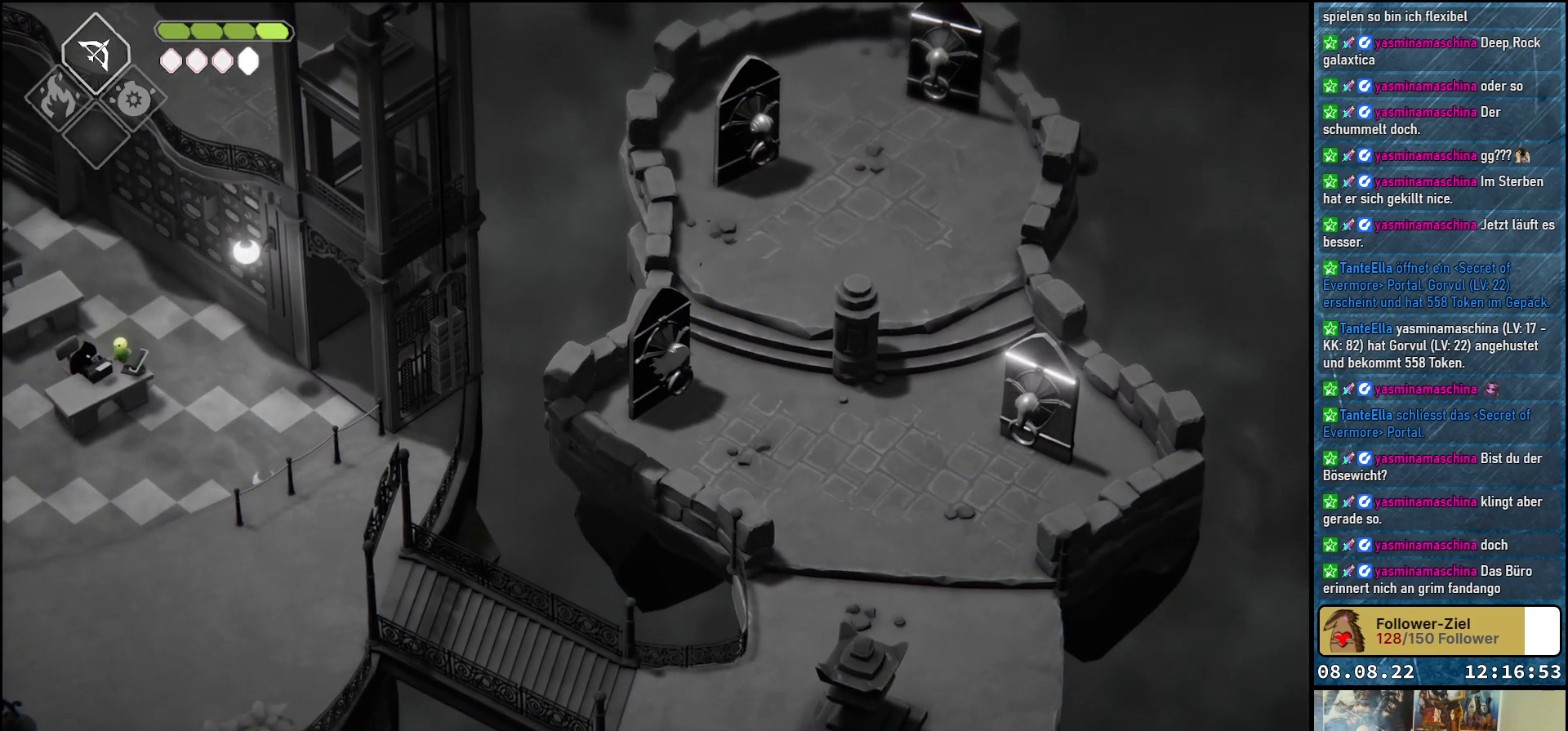
{"buttons": [], "left_stick": "down", "right_stick": "center", "events": [[33, "left_stick", "down-right"], [250, "left_stick", "down"]]}
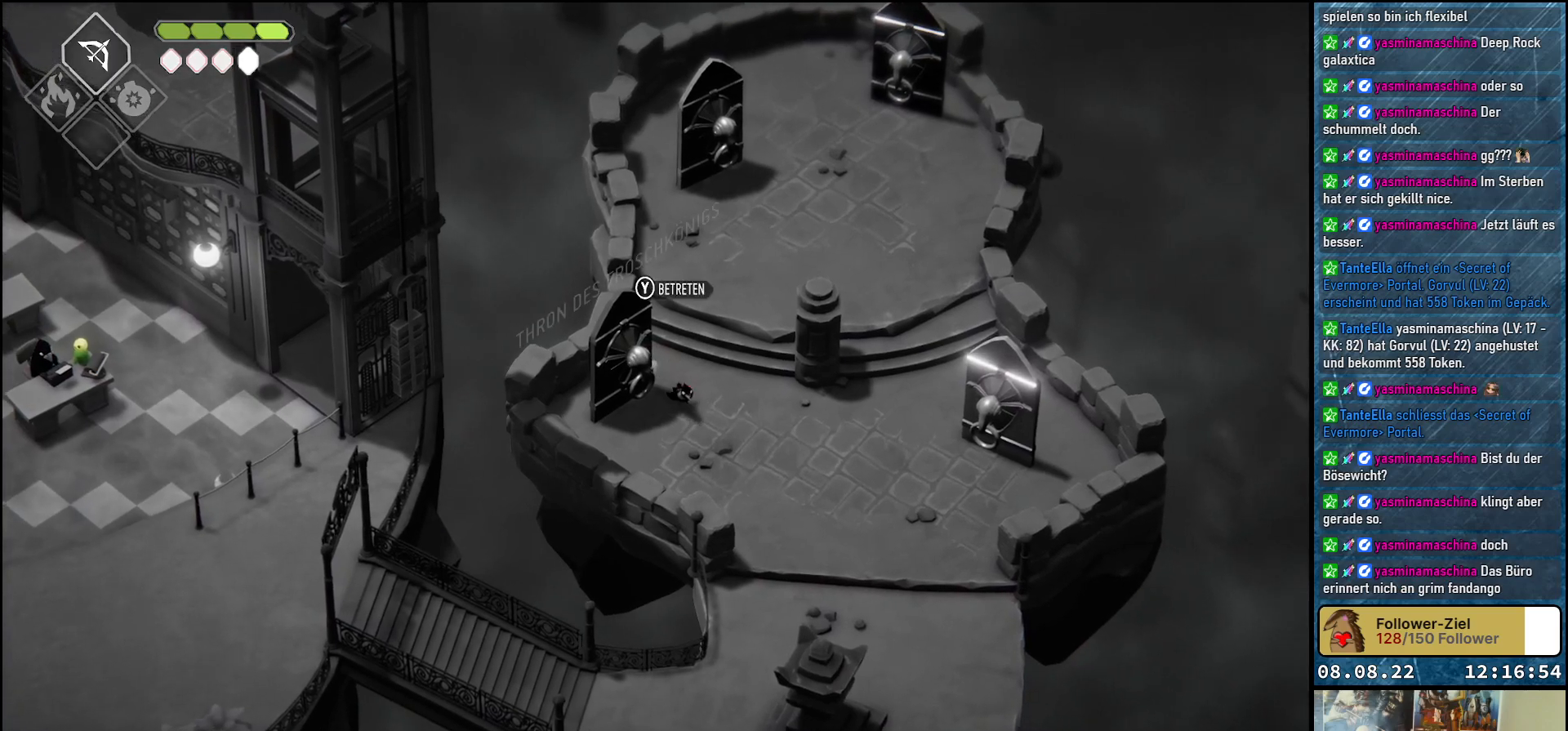
{"buttons": [], "left_stick": "down", "right_stick": "center", "events": [[150, "A", "down"], [267, "A", "up"]]}
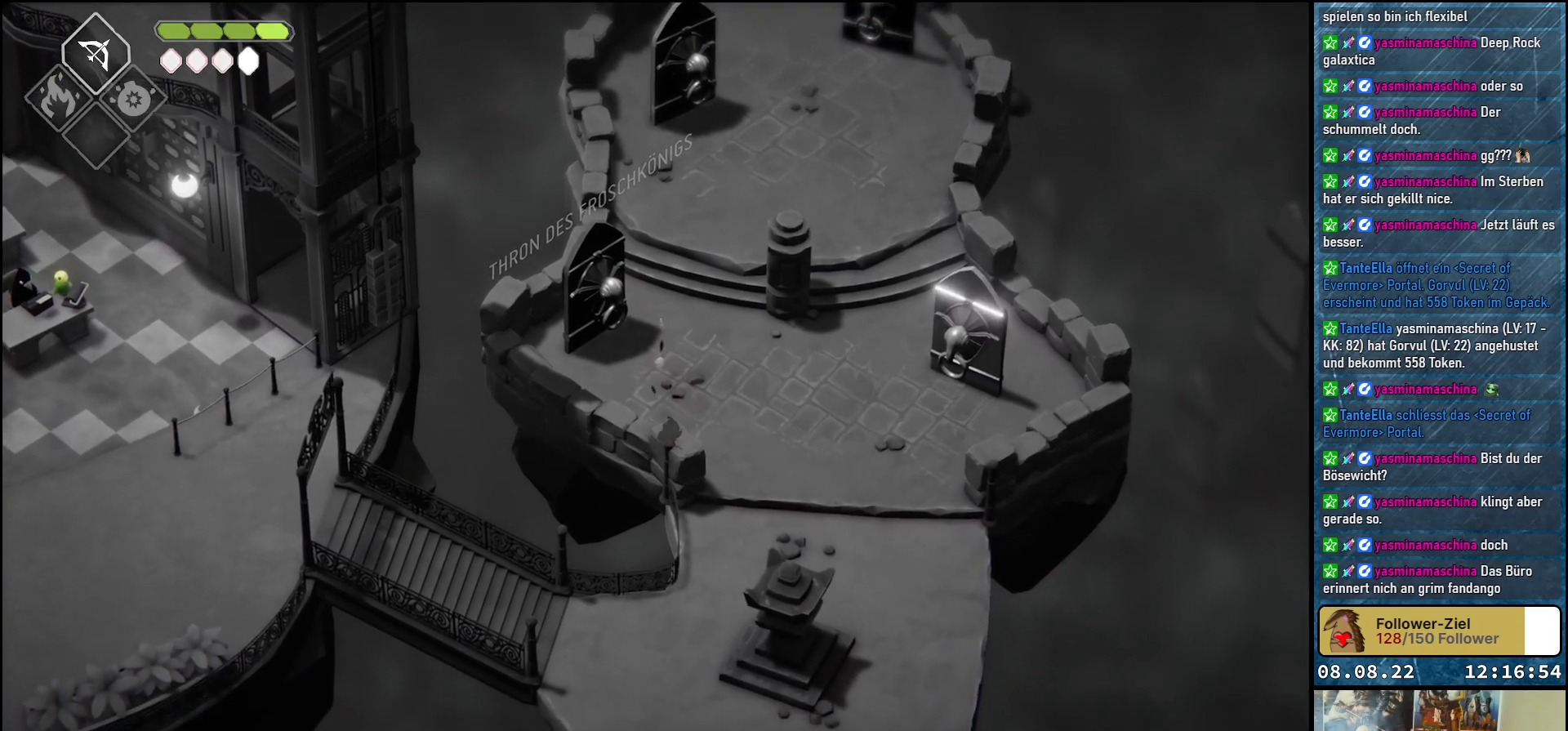
{"buttons": [], "left_stick": "down-right", "right_stick": "center", "events": [[50, "left_stick", "down-right"]]}
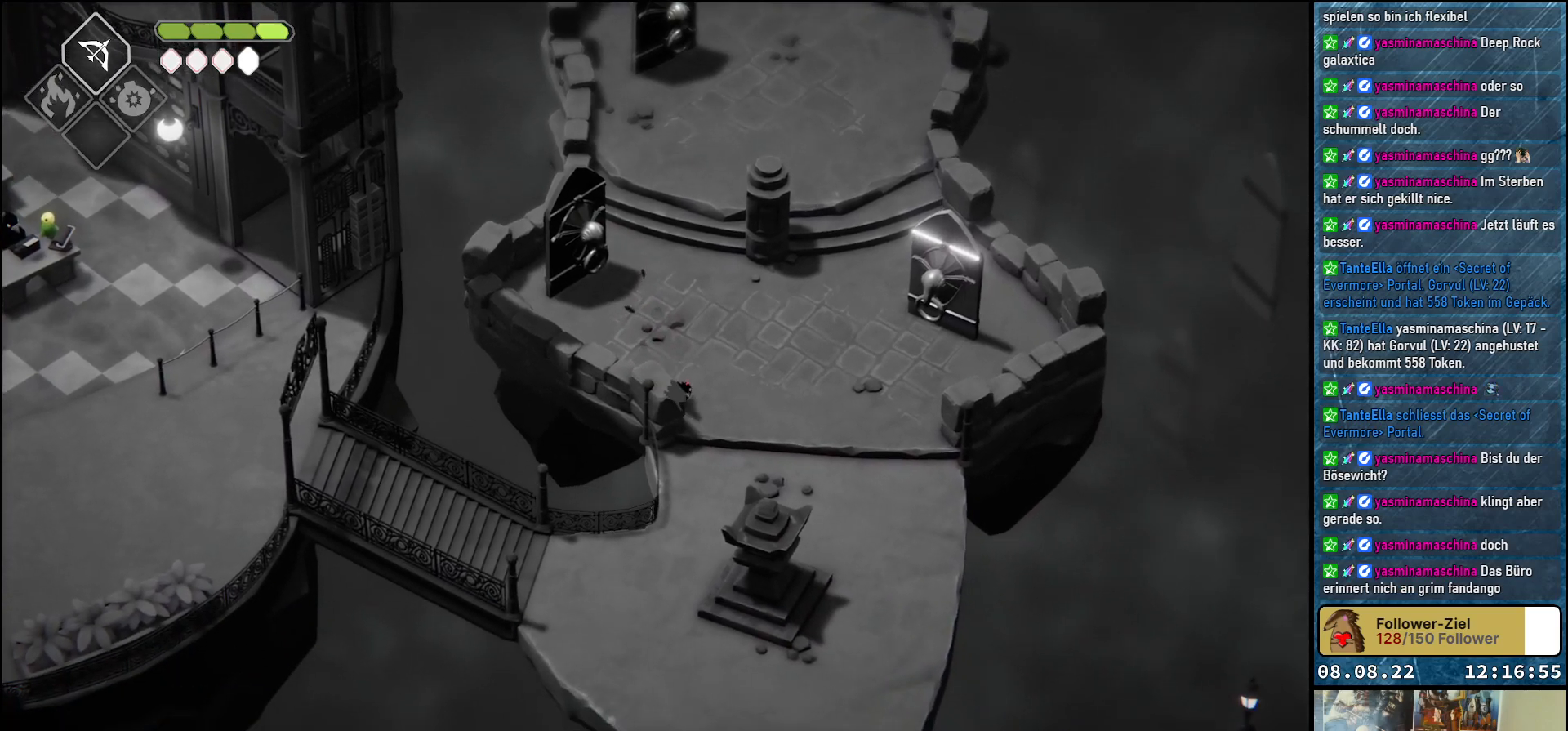
{"buttons": [], "left_stick": "down-left", "right_stick": "center", "events": [[200, "left_stick", "down"], [333, "left_stick", "down-left"]]}
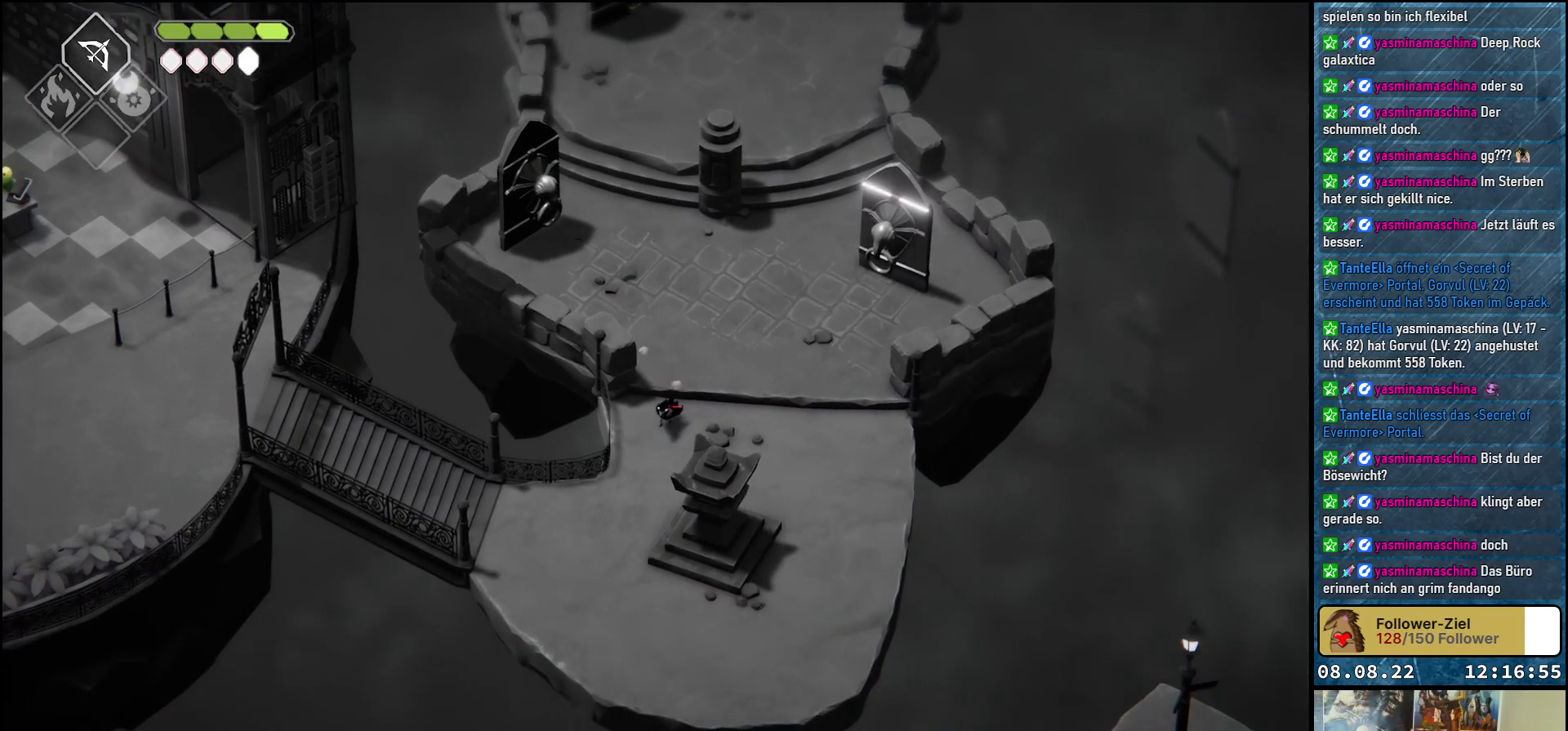
{"buttons": [], "left_stick": "left", "right_stick": "center", "events": [[450, "left_stick", "left"]]}
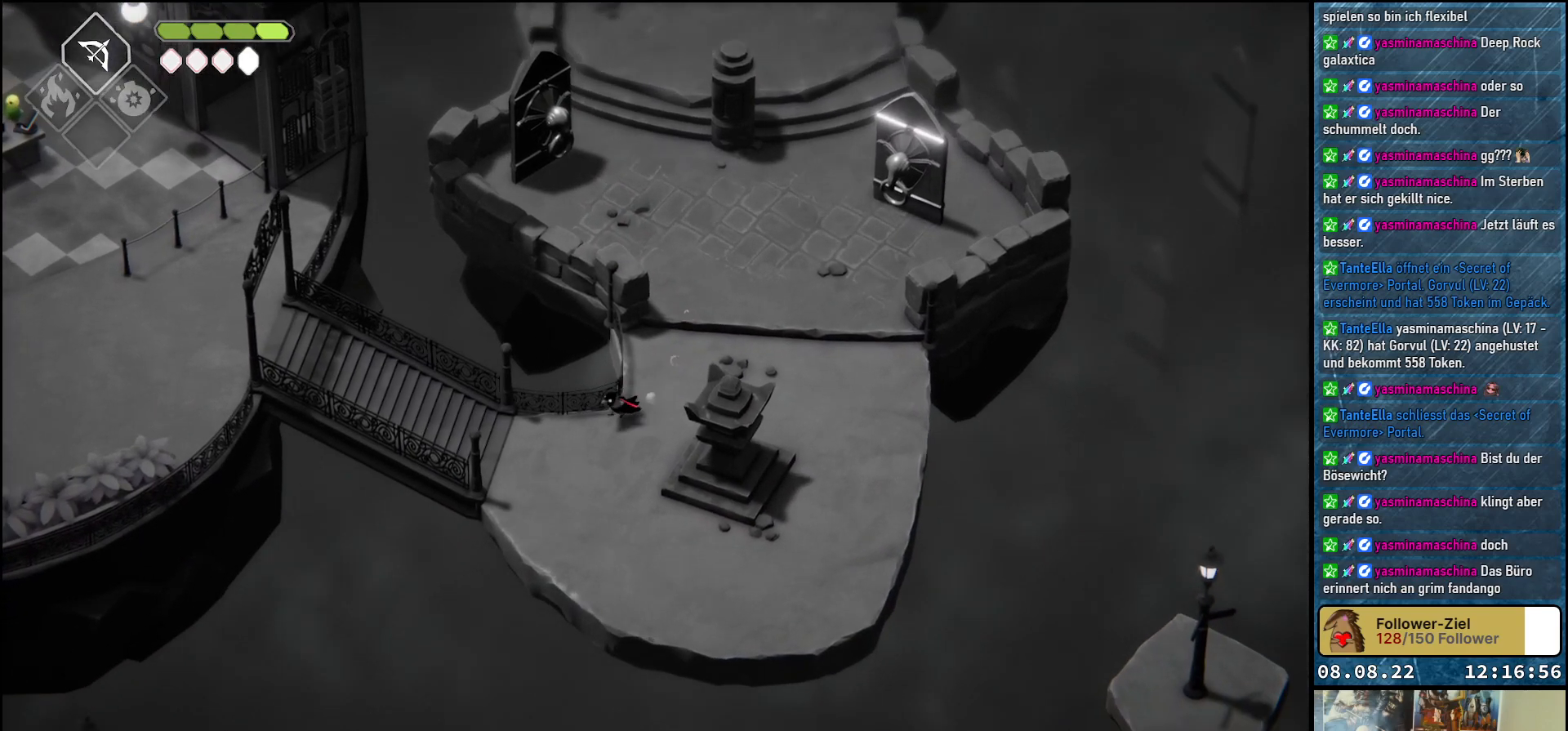
{"buttons": [], "left_stick": "left", "right_stick": "center", "events": []}
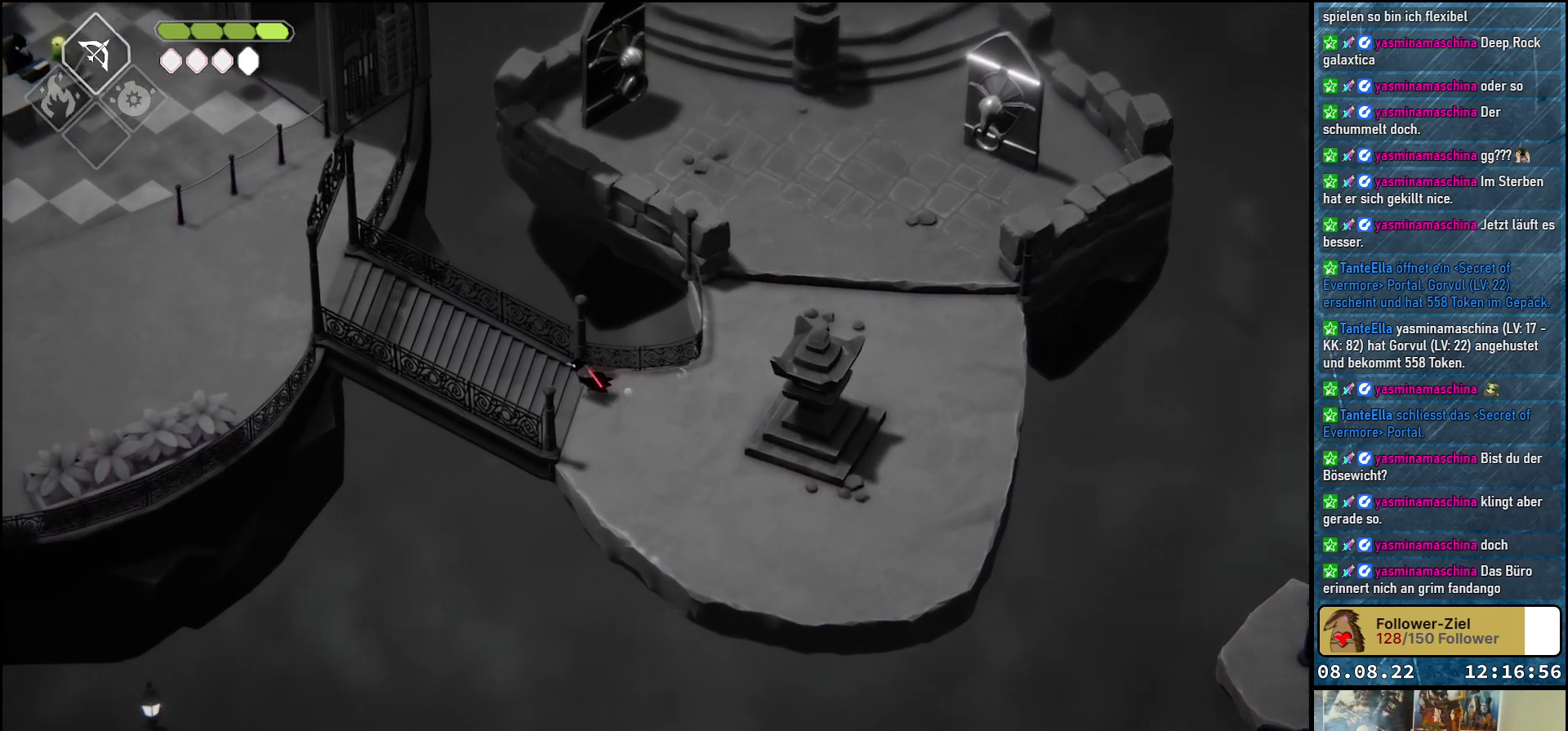
{"buttons": [], "left_stick": "left", "right_stick": "center", "events": [[317, "A", "down"], [450, "A", "up"]]}
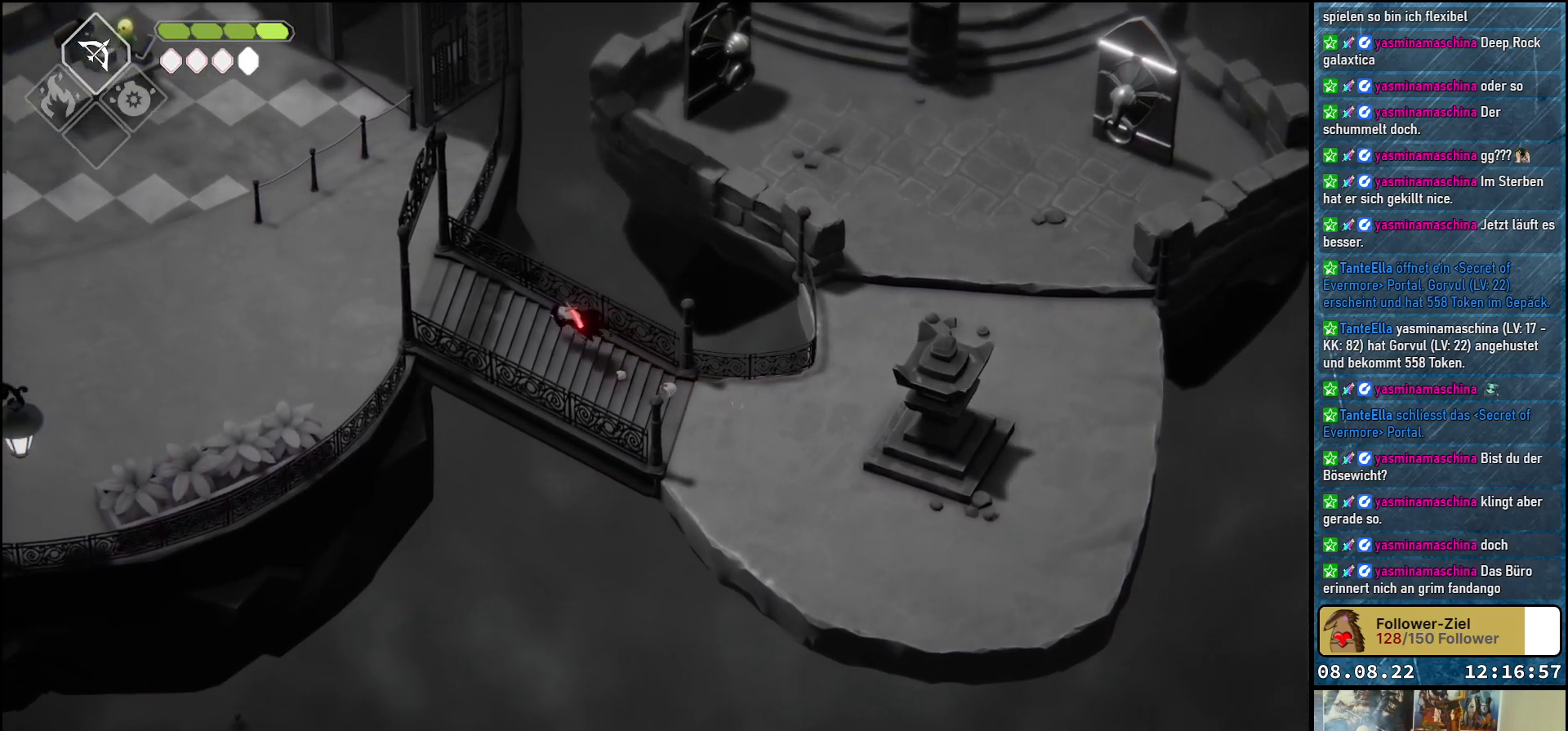
{"buttons": [], "left_stick": "left", "right_stick": "center", "events": []}
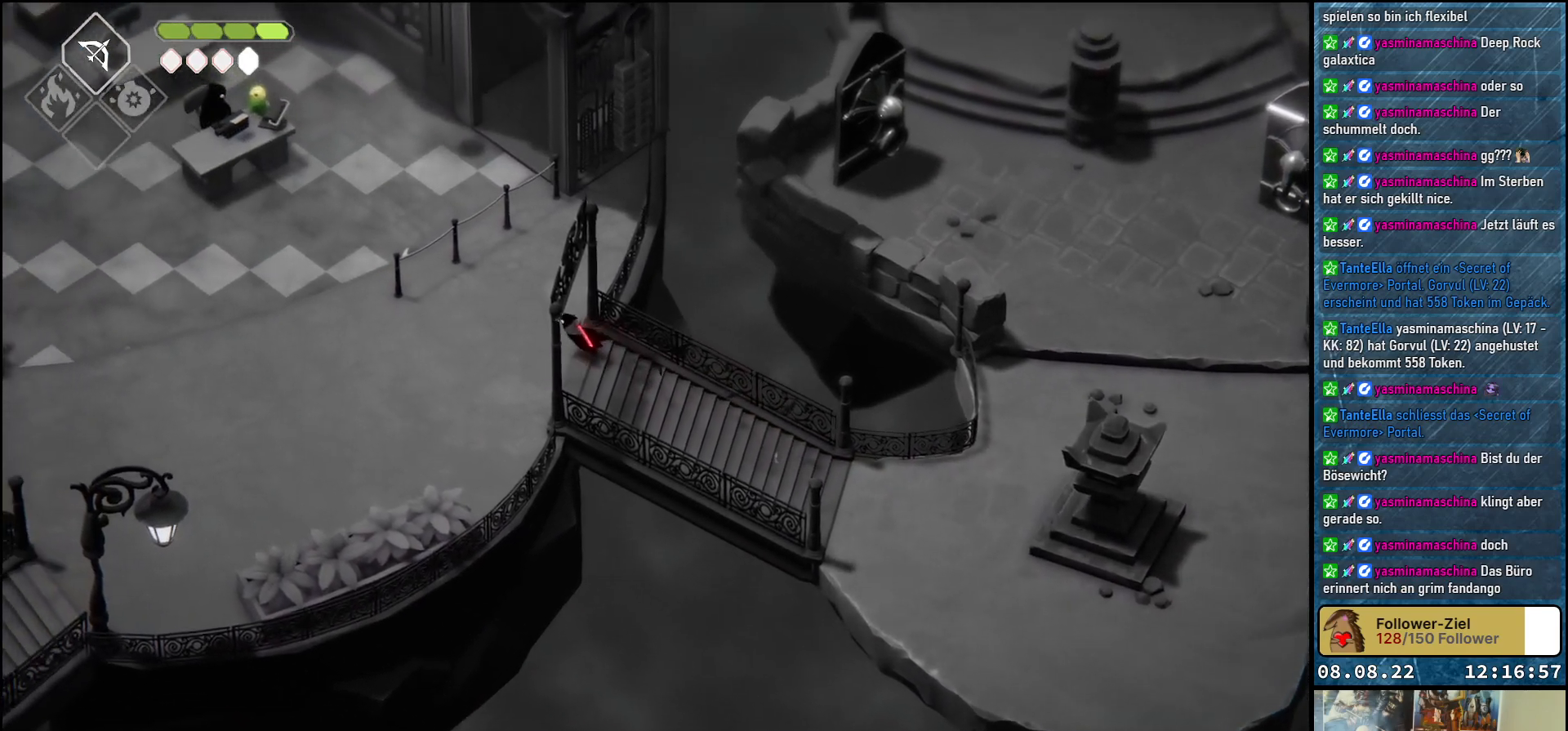
{"buttons": [], "left_stick": "center", "right_stick": "center", "events": [[467, "left_stick", "center"]]}
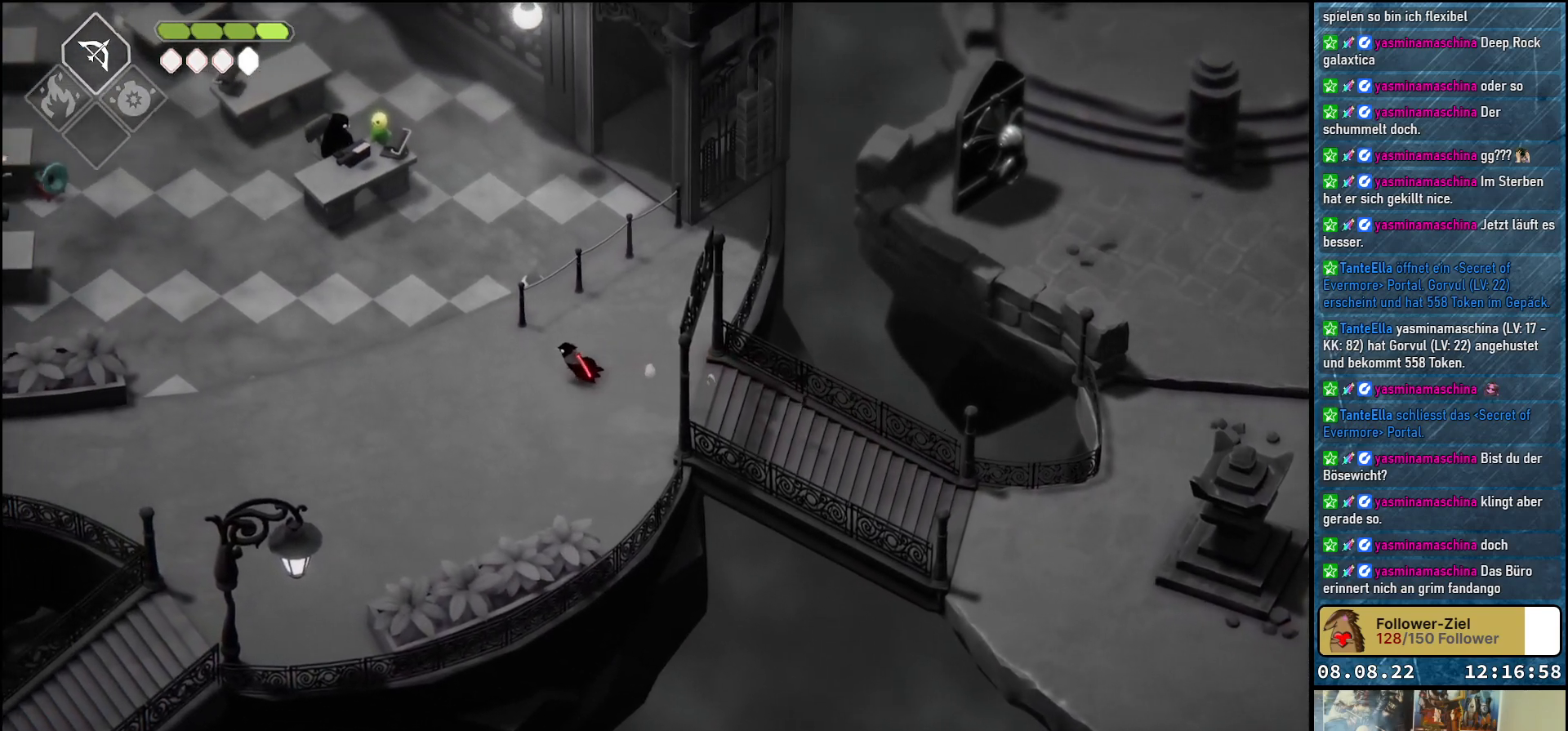
{"buttons": [], "left_stick": "center", "right_stick": "center", "events": []}
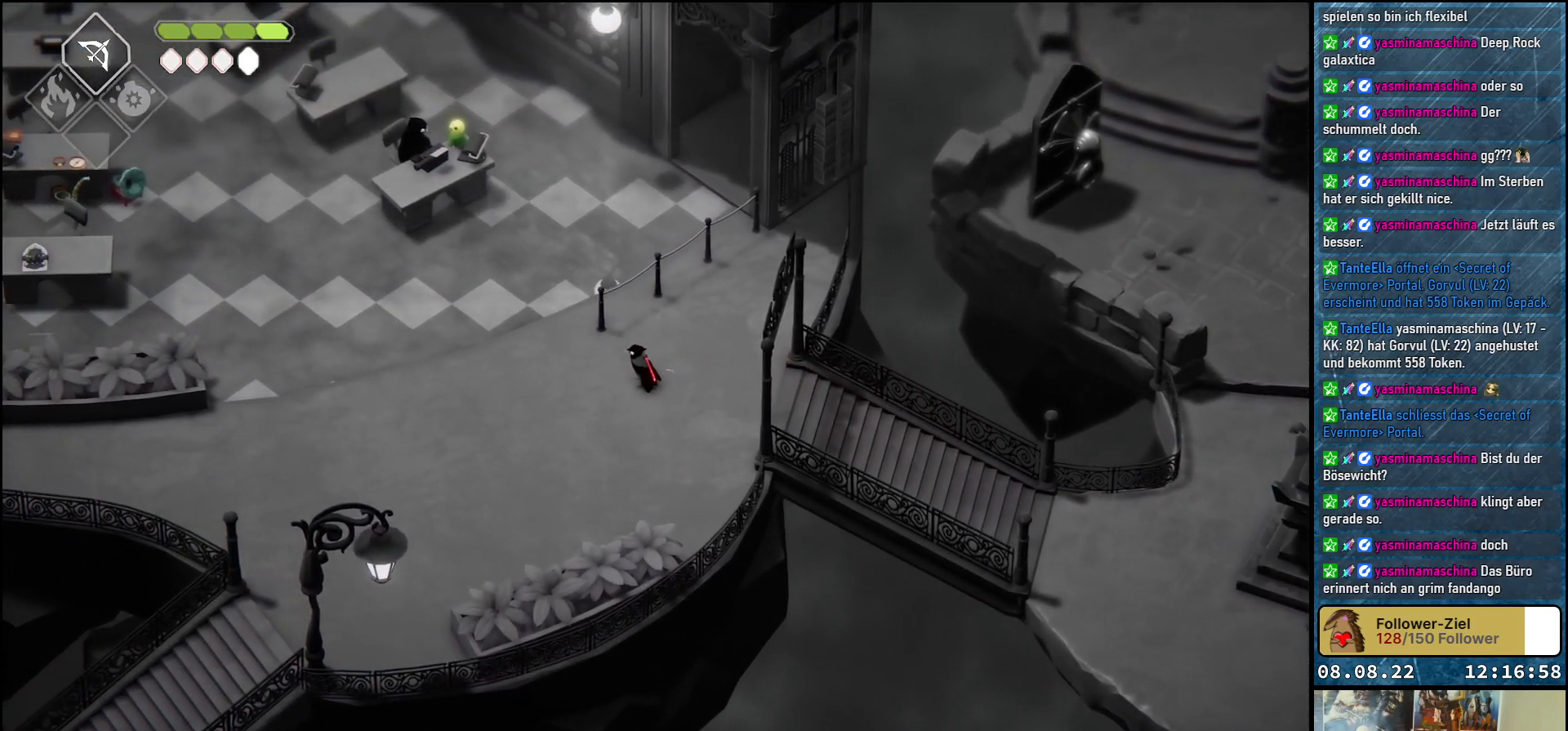
{"buttons": [], "left_stick": "center", "right_stick": "center", "events": []}
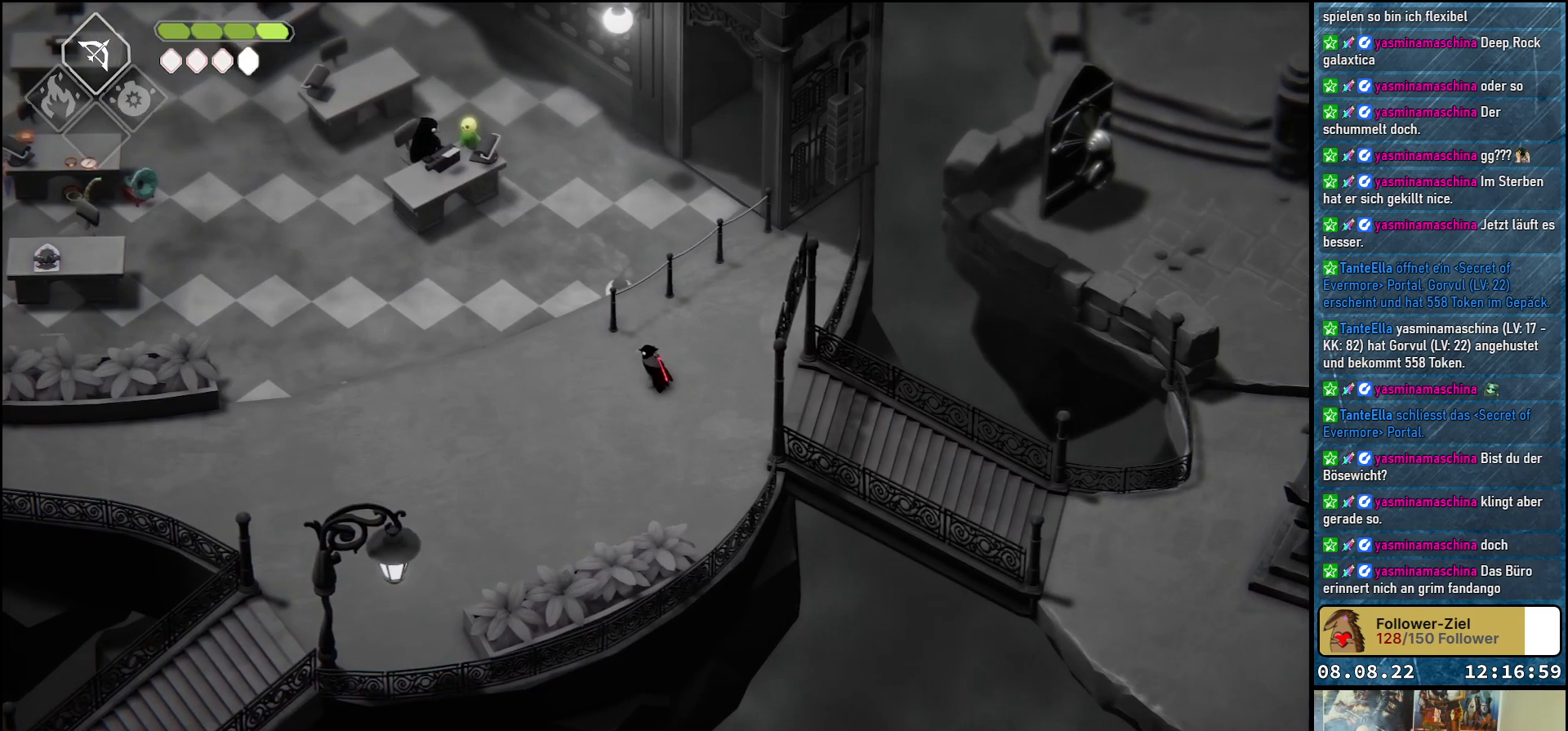
{"buttons": [], "left_stick": "center", "right_stick": "center", "events": []}
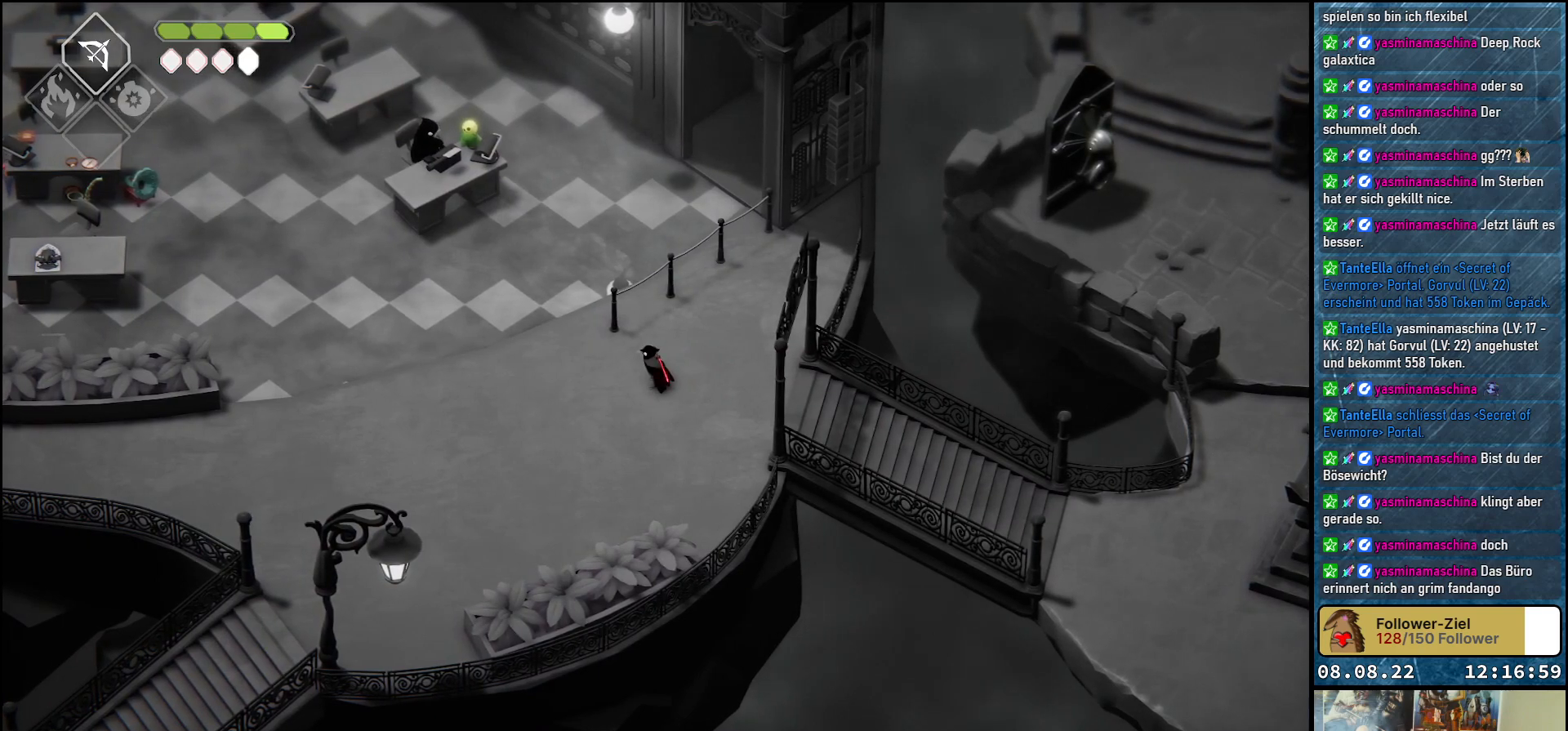
{"buttons": [], "left_stick": "center", "right_stick": "center", "events": []}
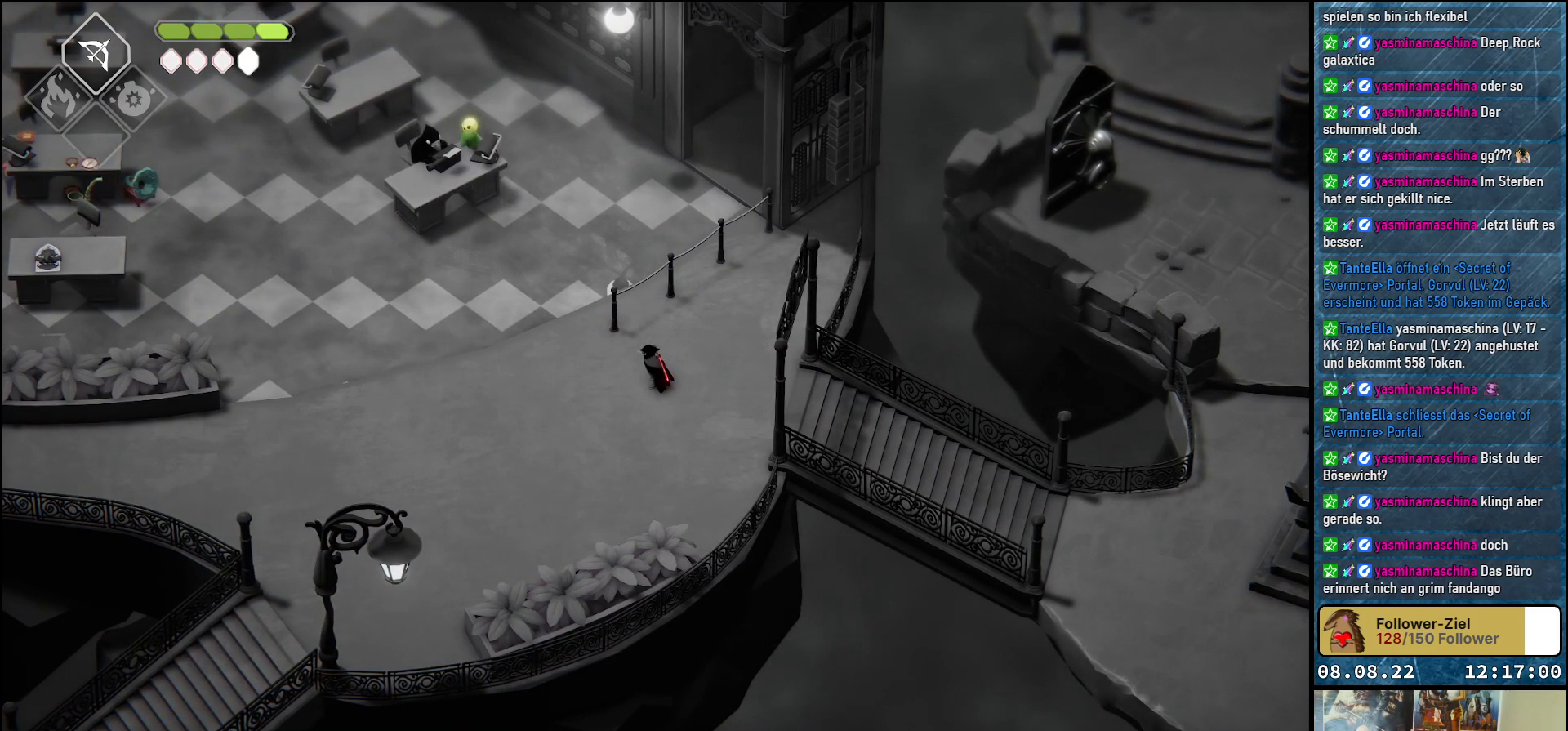
{"buttons": [], "left_stick": "left", "right_stick": "center", "events": [[233, "left_stick", "left"]]}
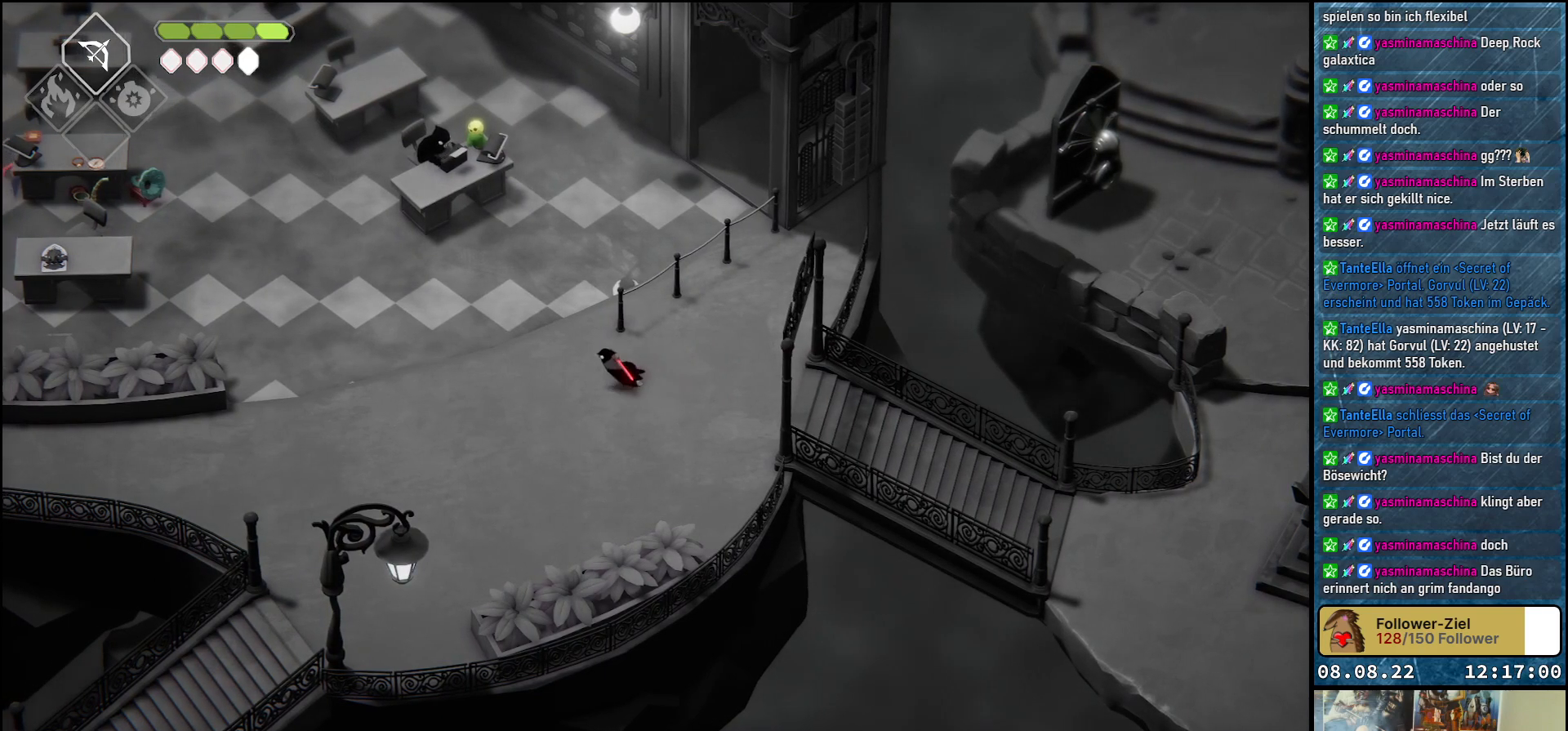
{"buttons": [], "left_stick": "up-left", "right_stick": "center", "events": [[133, "A", "down"], [283, "A", "up"], [283, "left_stick", "up-left"]]}
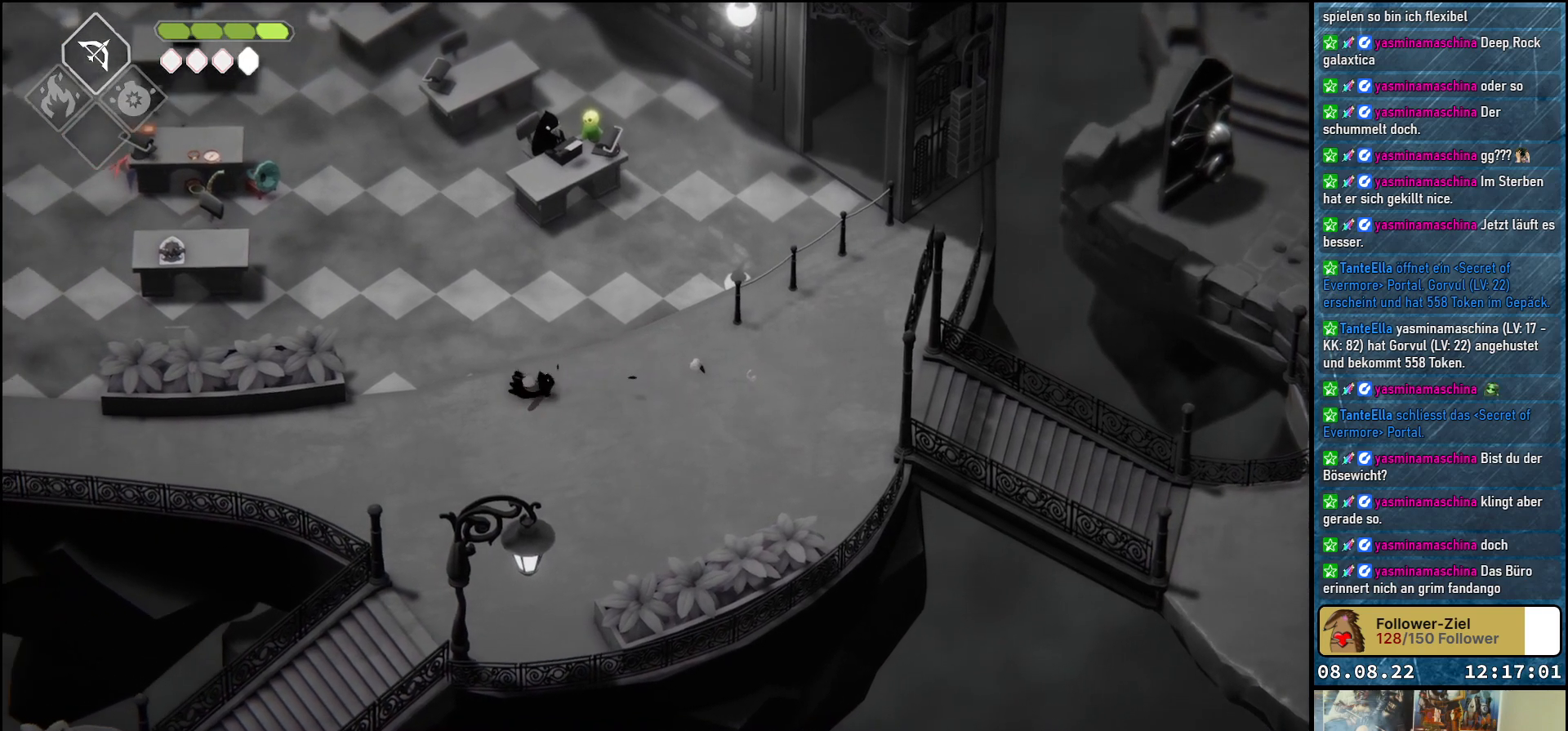
{"buttons": [], "left_stick": "up-left", "right_stick": "center", "events": []}
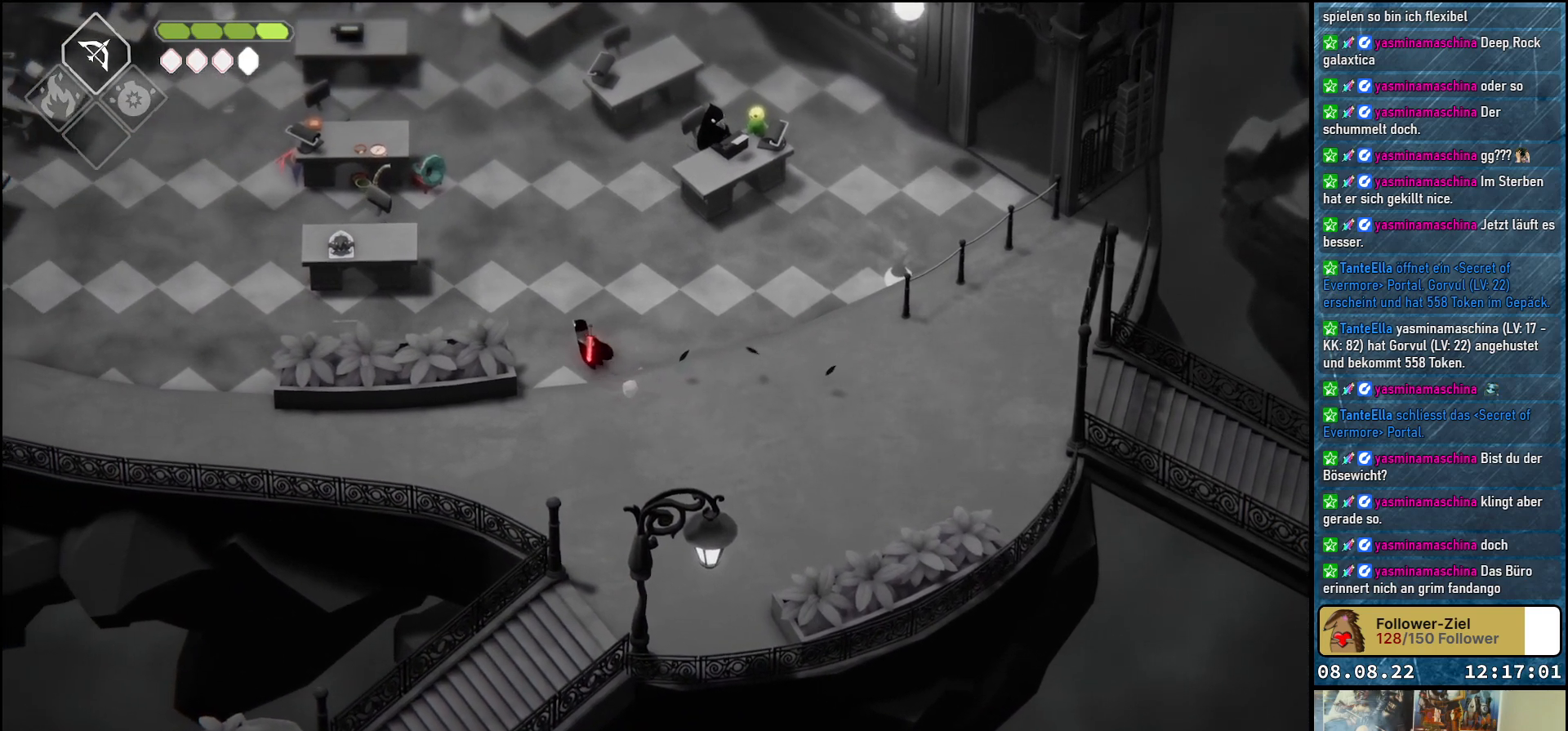
{"buttons": [], "left_stick": "left", "right_stick": "center", "events": [[183, "A", "down"], [217, "left_stick", "left"], [333, "A", "up"]]}
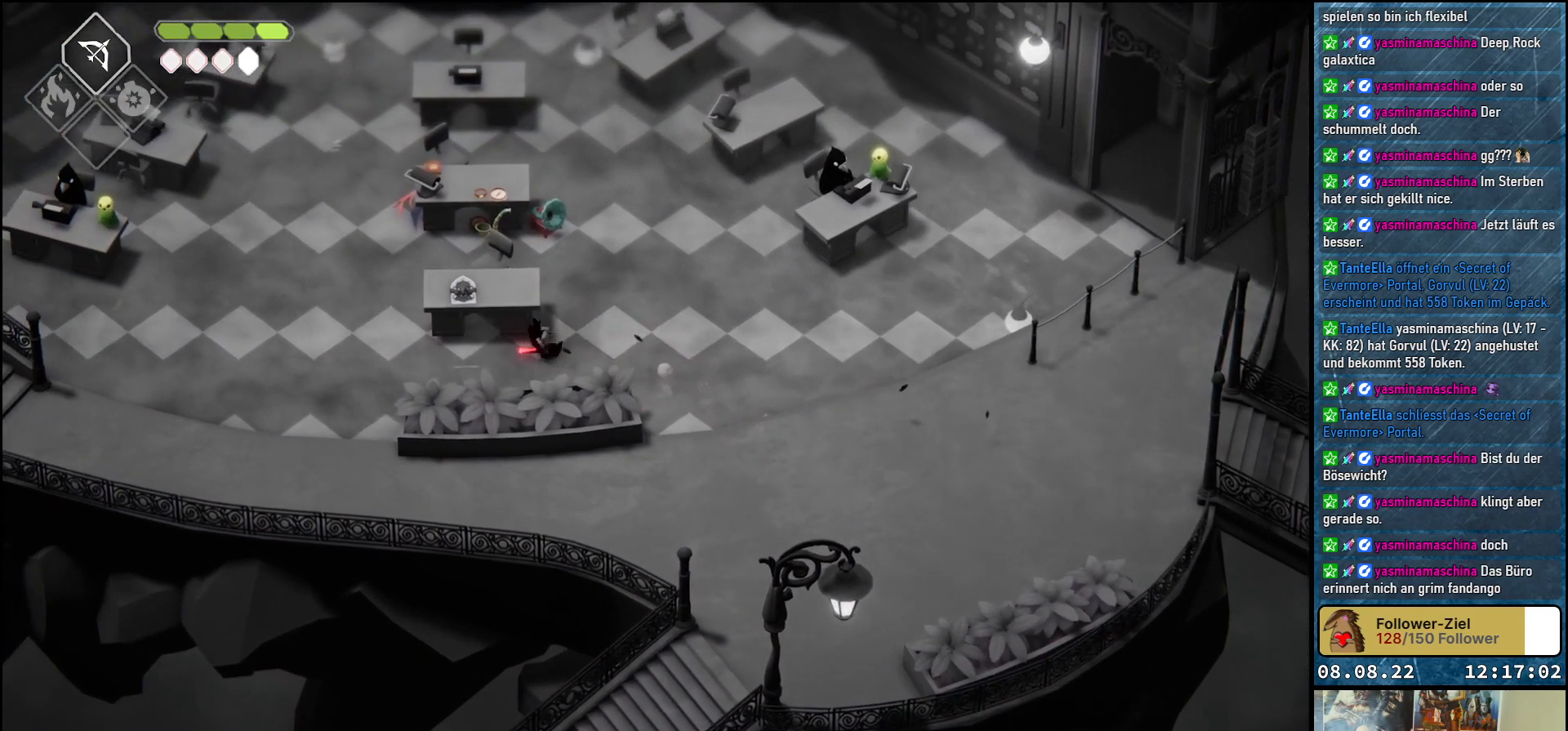
{"buttons": [], "left_stick": "left", "right_stick": "center", "events": []}
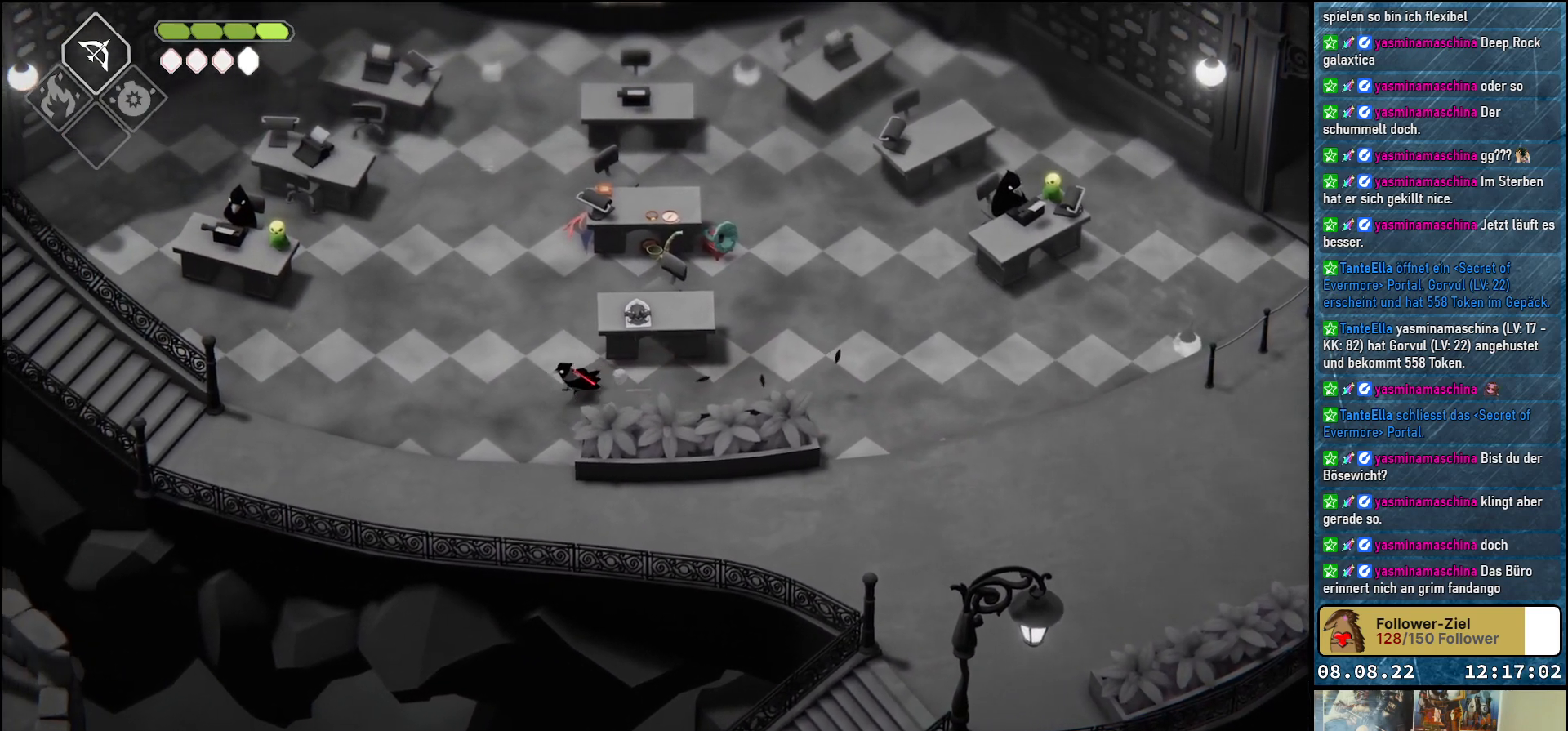
{"buttons": [], "left_stick": "left", "right_stick": "center", "events": [[50, "A", "down"], [233, "A", "up"]]}
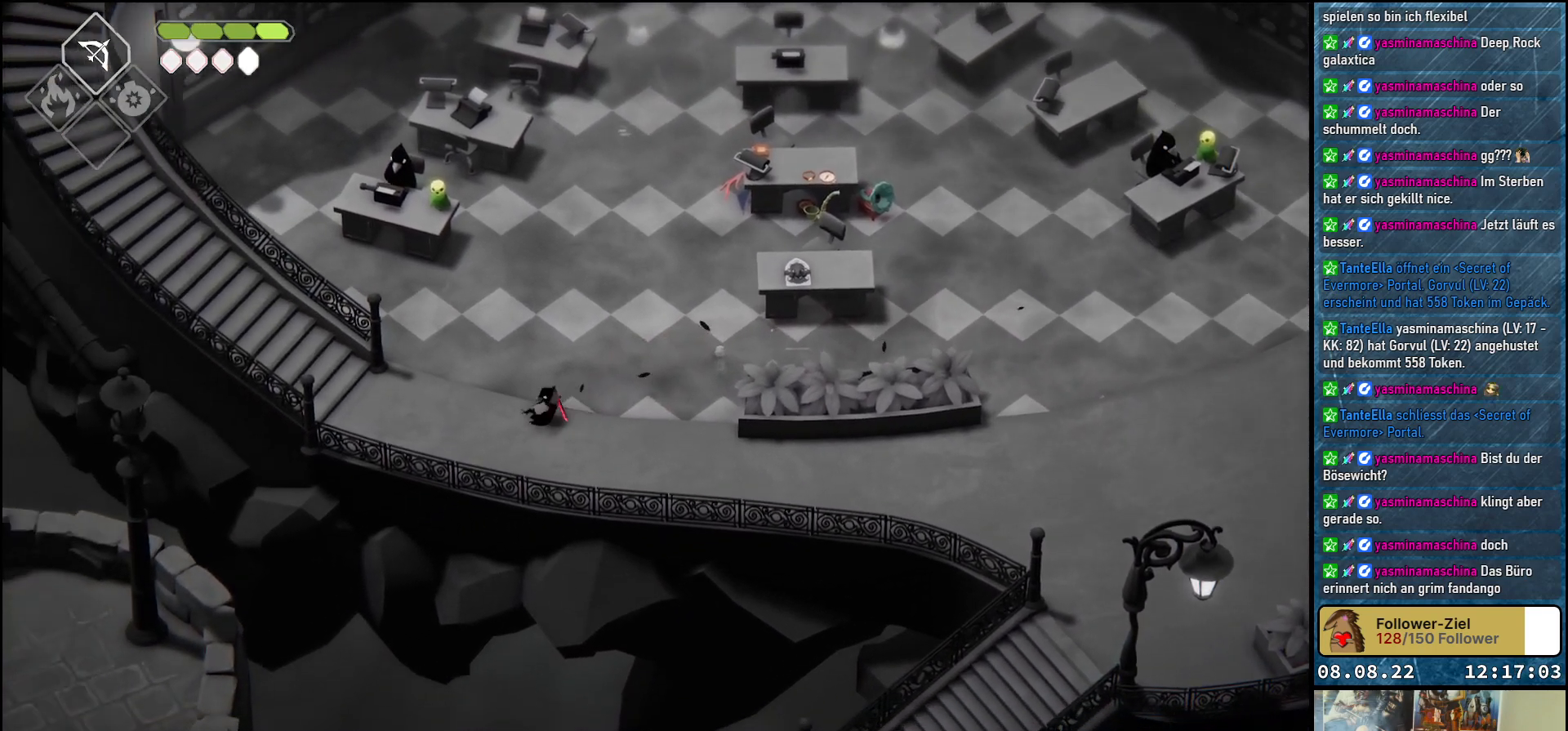
{"buttons": [], "left_stick": "left", "right_stick": "center", "events": []}
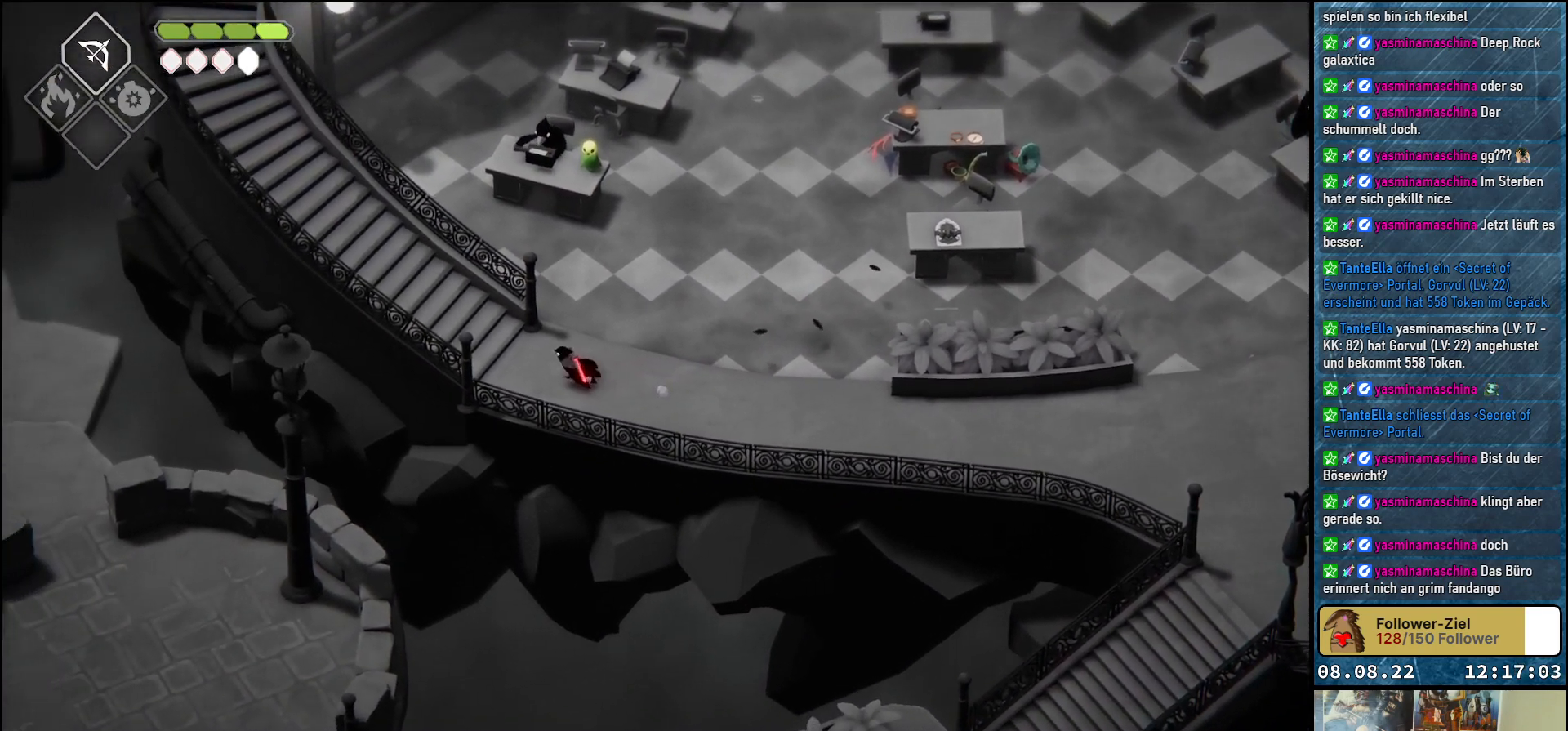
{"buttons": [], "left_stick": "up-left", "right_stick": "center", "events": [[17, "A", "down"], [33, "left_stick", "up-left"], [183, "A", "up"]]}
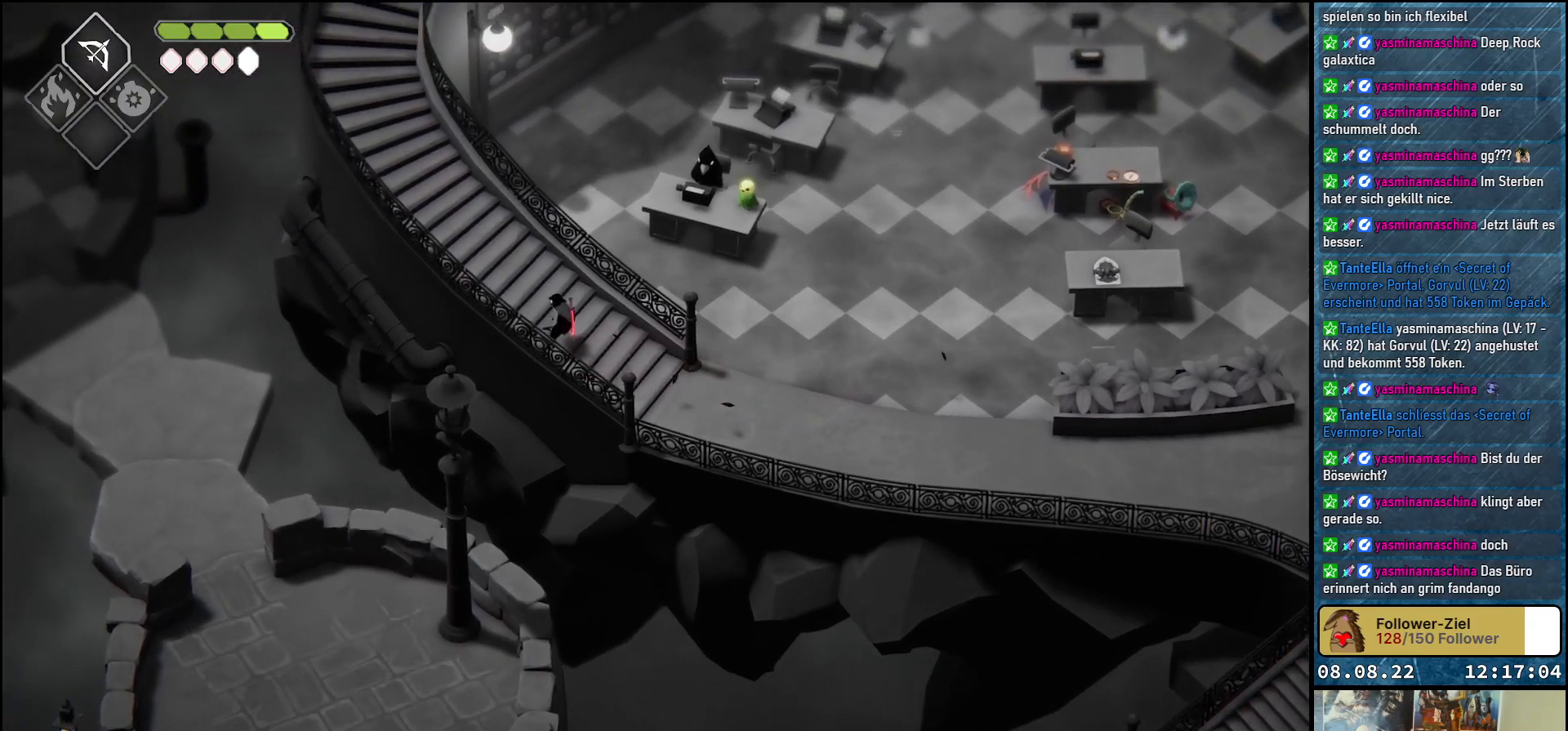
{"buttons": ["A"], "left_stick": "up-left", "right_stick": "center", "events": [[400, "A", "down"]]}
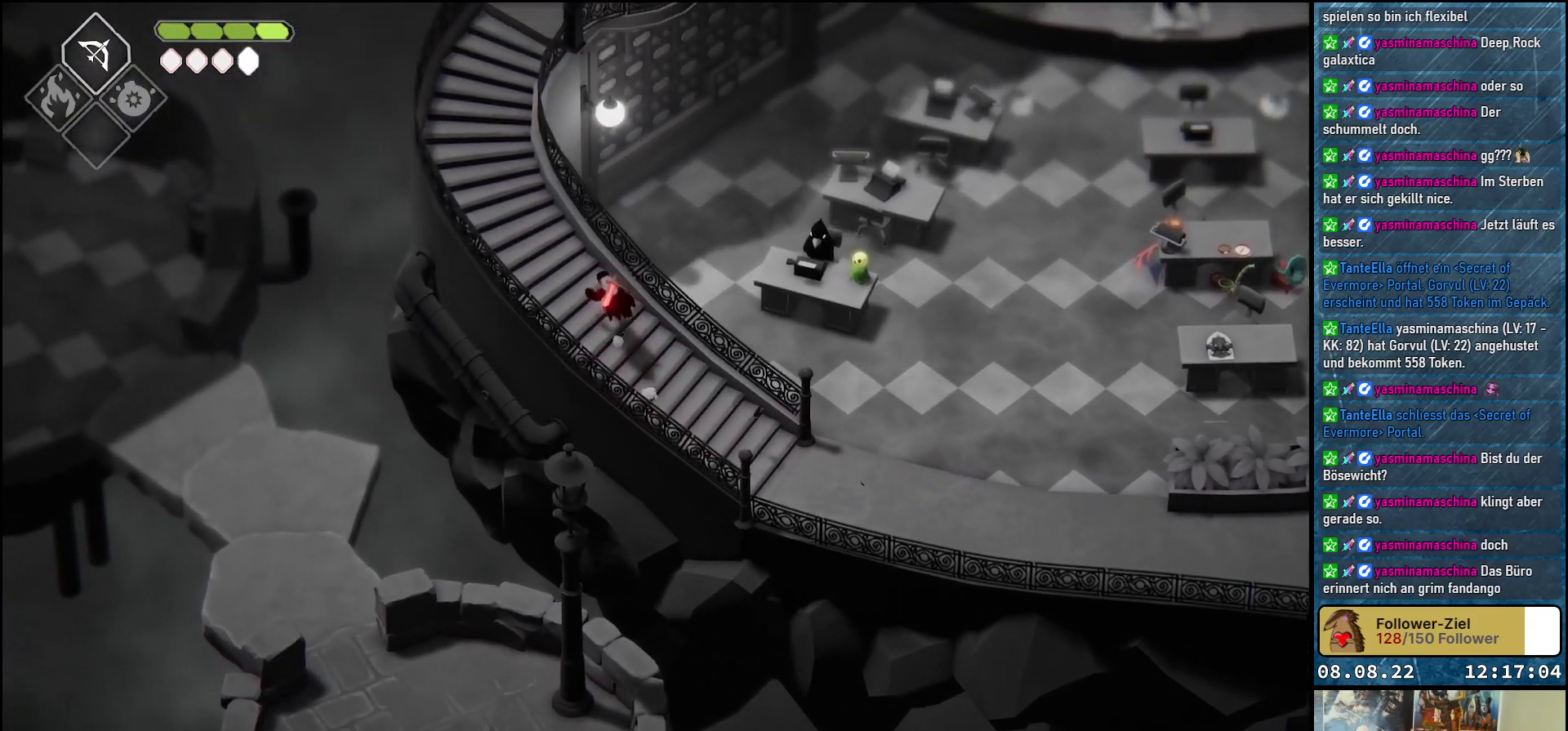
{"buttons": [], "left_stick": "up-left", "right_stick": "center", "events": [[83, "A", "up"]]}
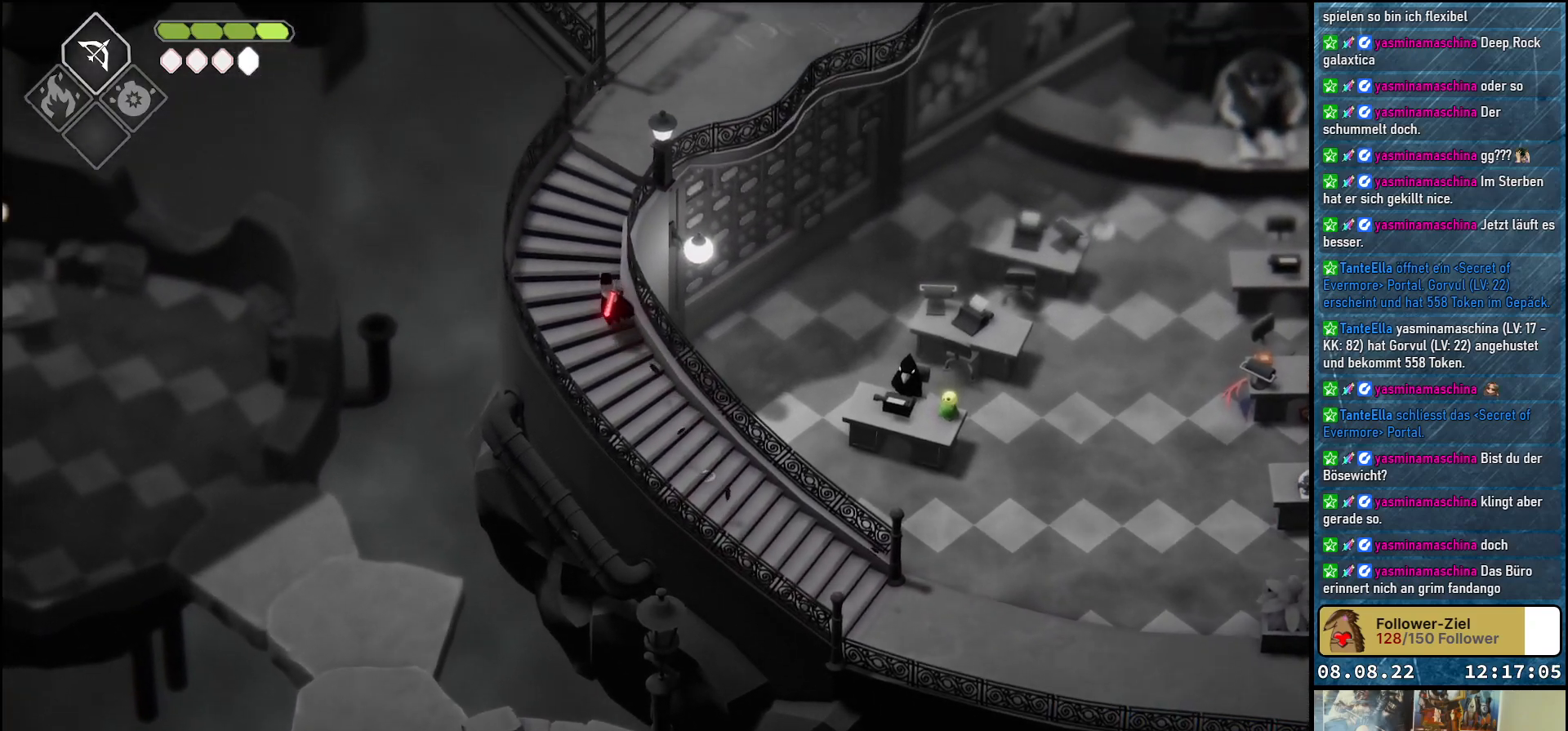
{"buttons": [], "left_stick": "up", "right_stick": "center", "events": [[33, "left_stick", "up"], [333, "A", "down"], [500, "A", "up"]]}